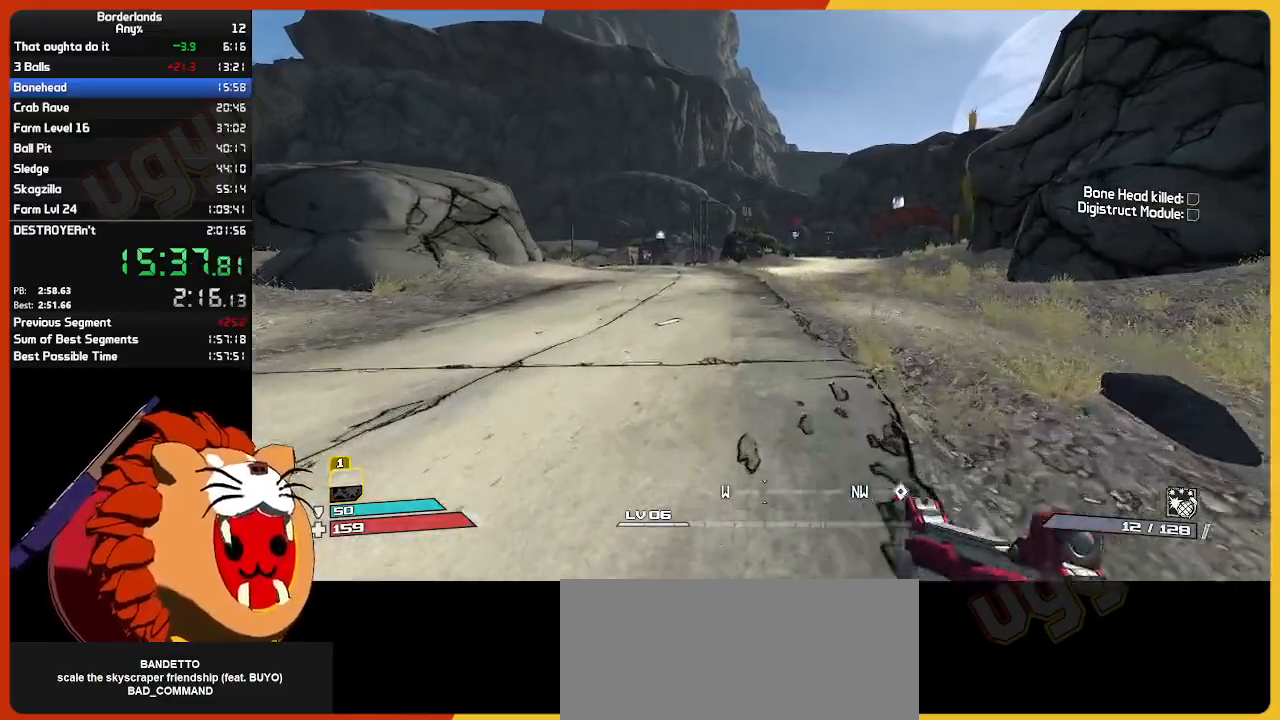
Gameplay with keyboard and mouse; each line is a JSON object with the keys and mouse buttons held at the frame after it. "events" lists presses ("down") and releases ("up") of "1", "2", "3", "4", "5", "a", "alt", "c", "ctrl", "d", "down", "e", "escape", "f", "g", "left", "q", "r", "return", "right", "s", "shift", "space", "t", "tab", "up", "v", "w", "x", "z", "mouse_left", "mouse_wheel" and "mouse_right" between this image and that frame as [ms after this image, input, new state], when the widget could be followed in between. "mouse_left", "mouse_wheel", "mouse_right" = the "left", "wheel", "right" buttons of the "mouse" list. No other keys are recorded. "wheel" means that the mouse wheel is clicked or scrolled. "mouse_move" is the direction in which the mouse moves at that frame (one of eight, or "still"), when it could be read.
{"keys": ["w"], "mouse": [], "mouse_move": "still", "events": []}
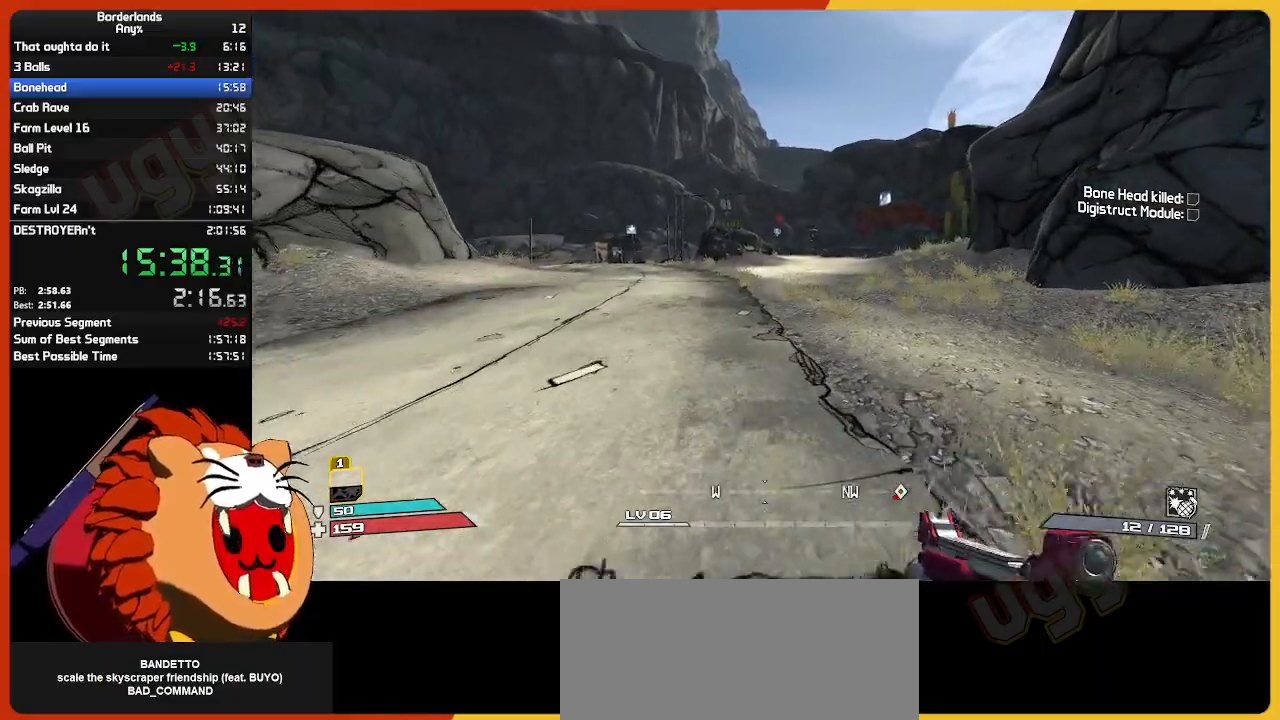
{"keys": ["w"], "mouse": [], "mouse_move": "still", "events": []}
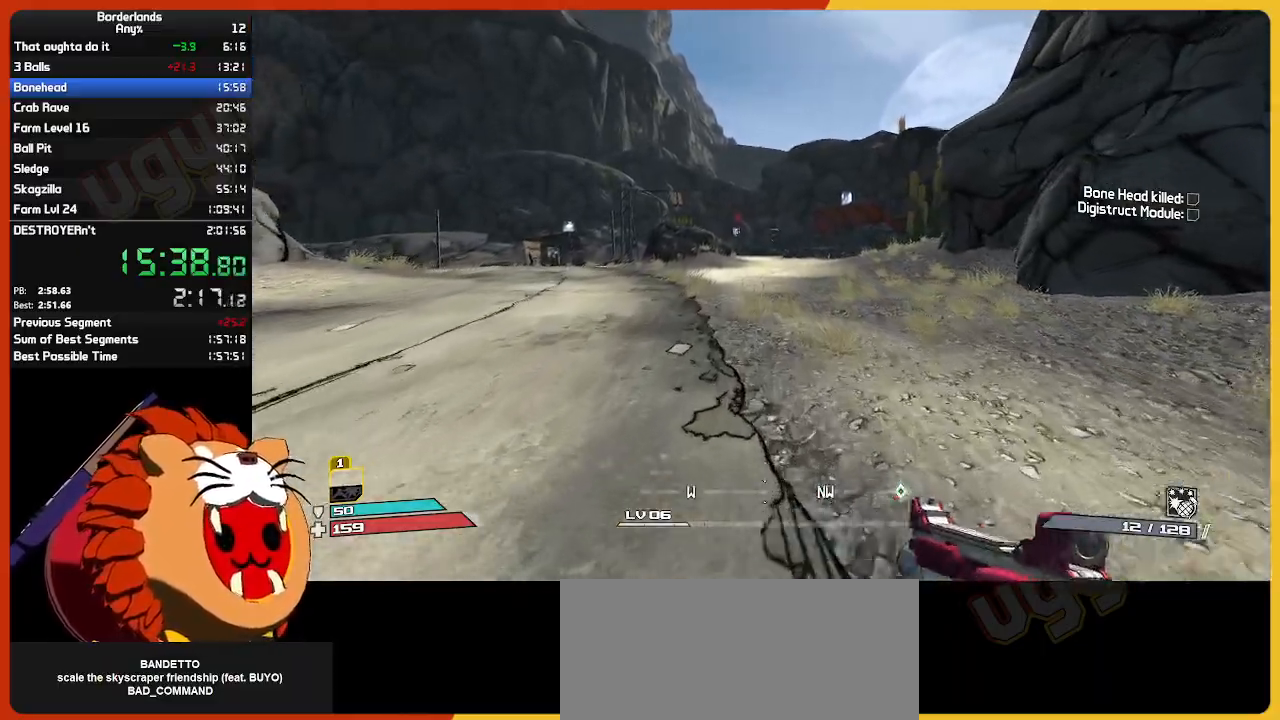
{"keys": ["w"], "mouse": [], "mouse_move": "still", "events": []}
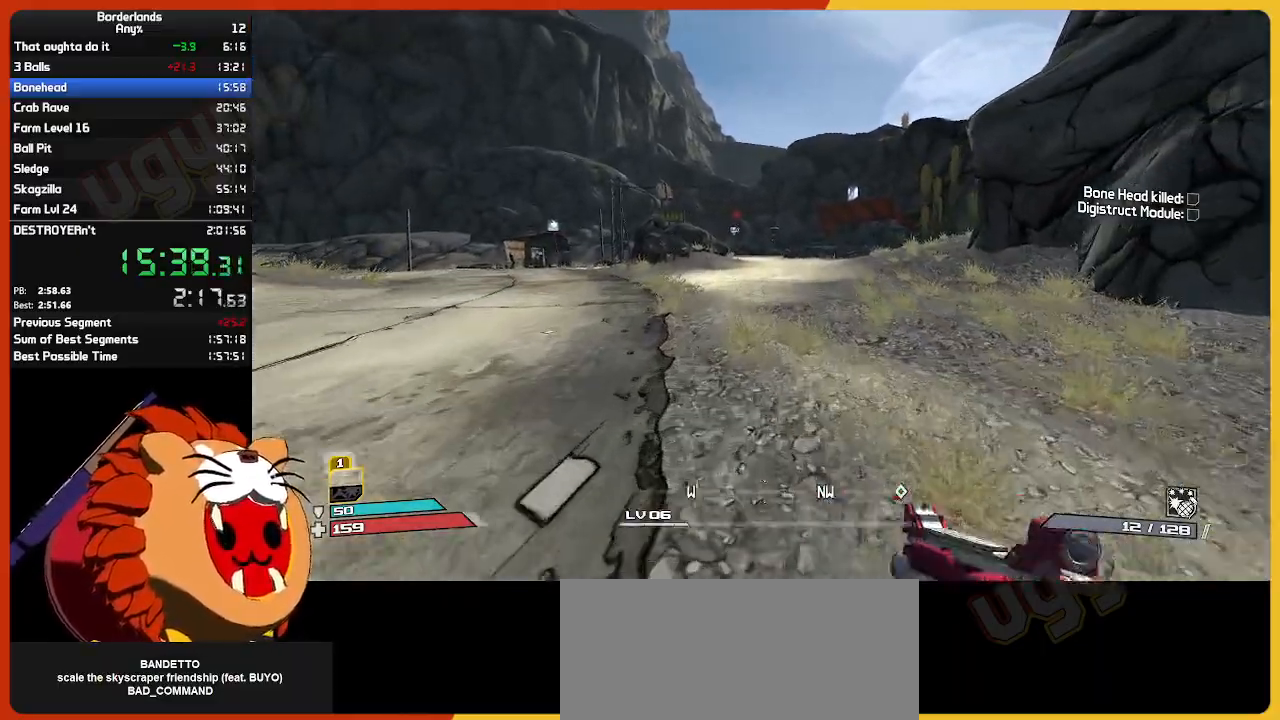
{"keys": ["w"], "mouse": [], "mouse_move": "still", "events": []}
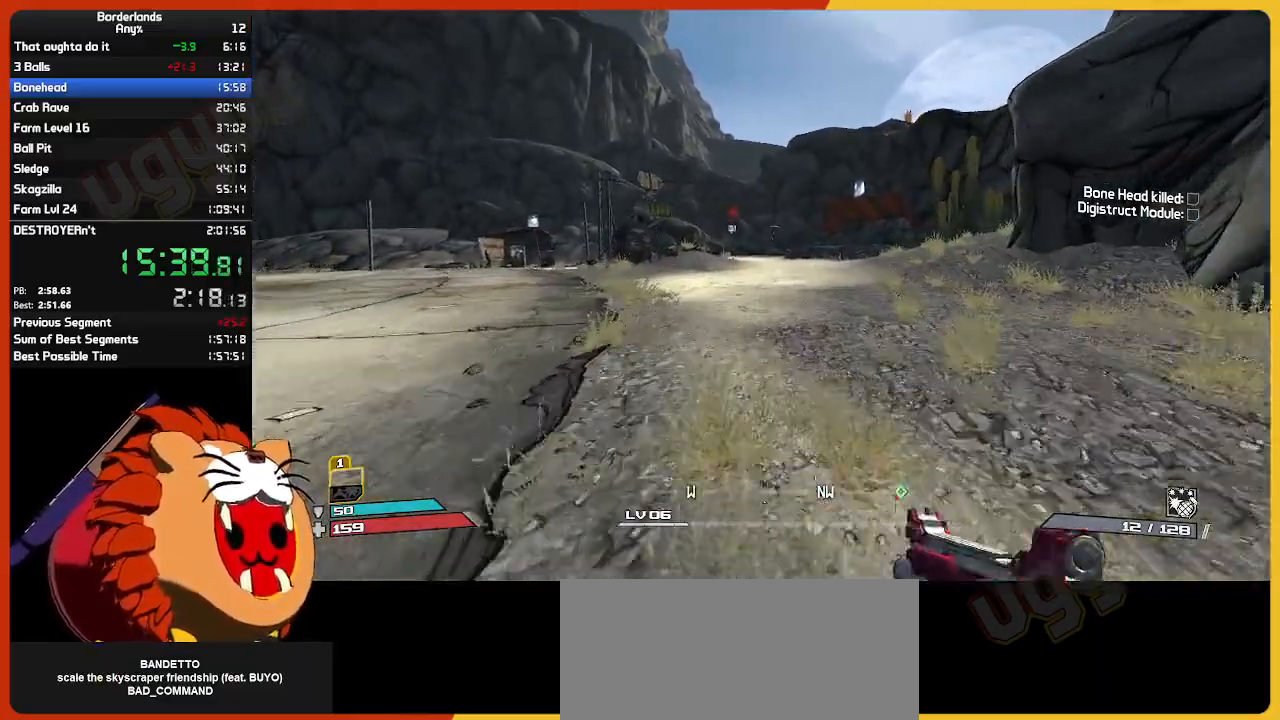
{"keys": ["w"], "mouse": [], "mouse_move": "still", "events": []}
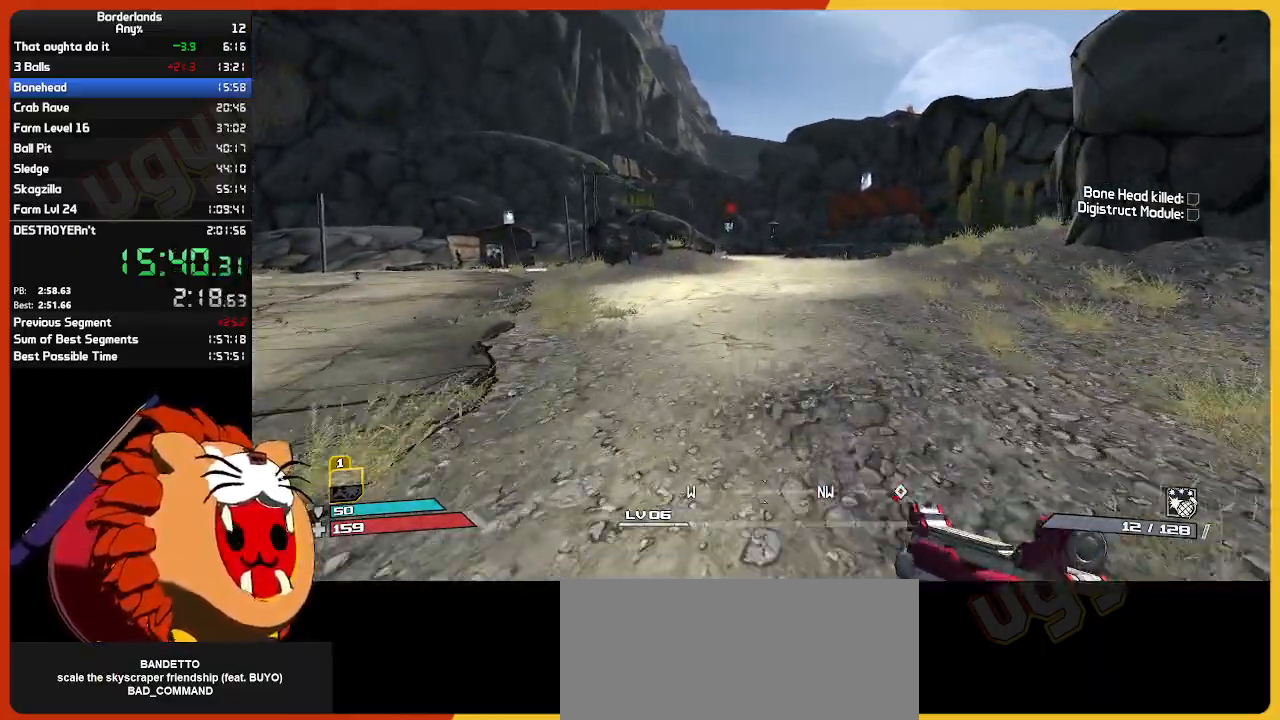
{"keys": ["w"], "mouse": [], "mouse_move": "still", "events": []}
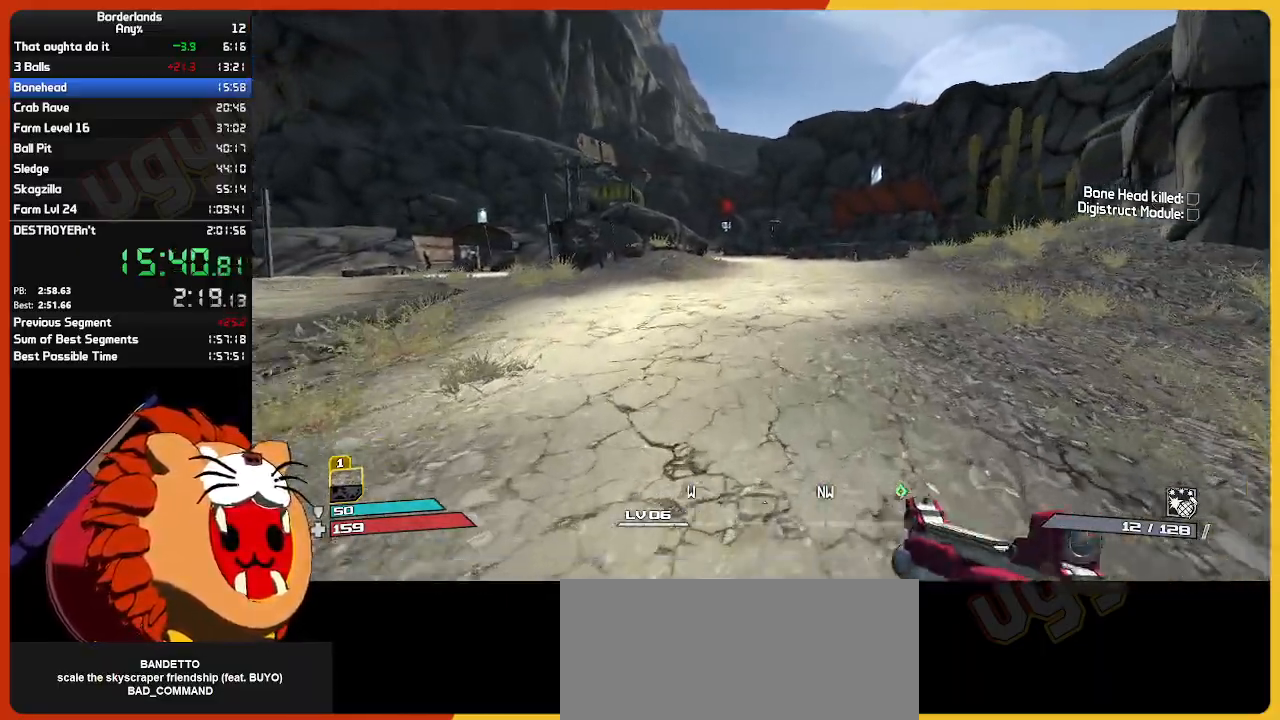
{"keys": ["w"], "mouse": [], "mouse_move": "still", "events": []}
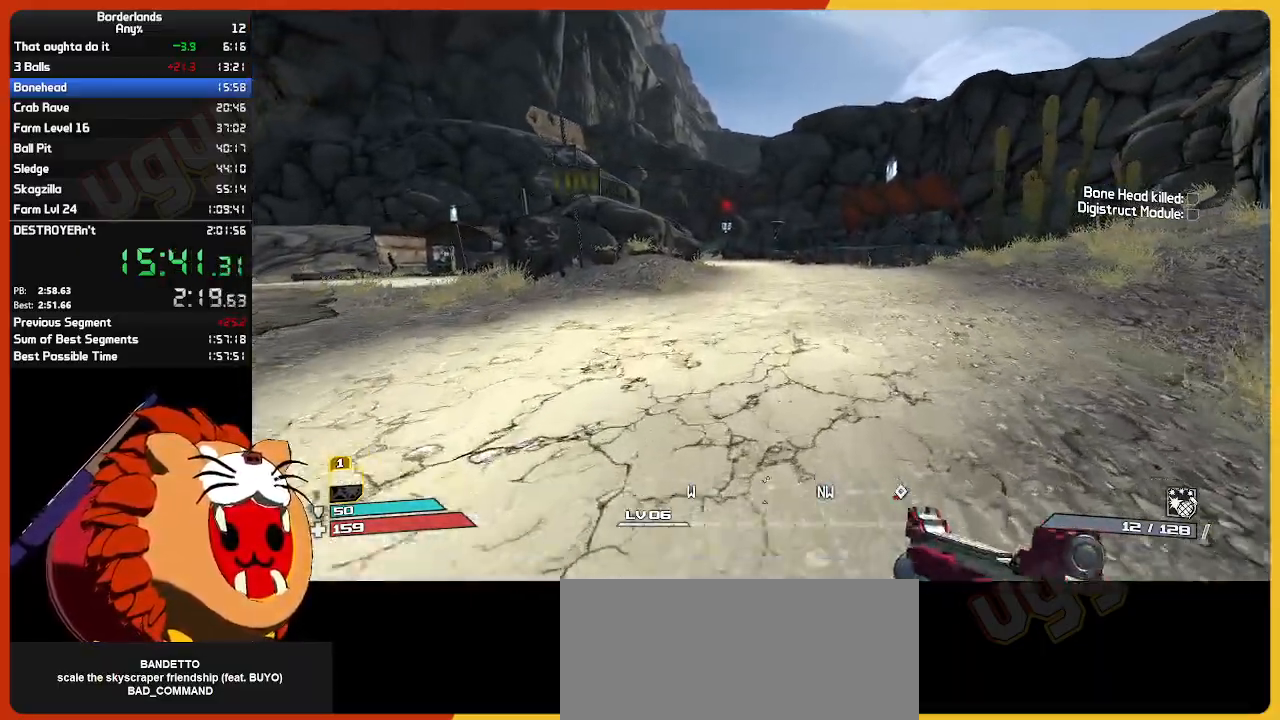
{"keys": ["w"], "mouse": [], "mouse_move": "still", "events": []}
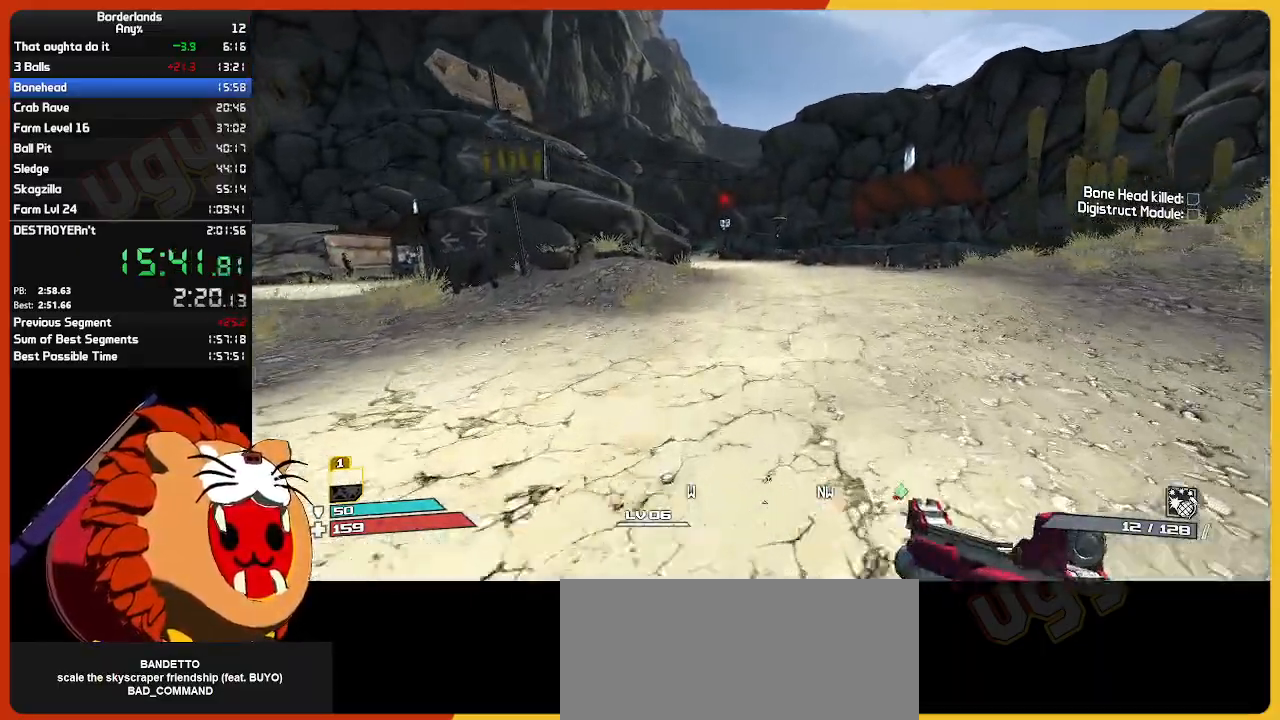
{"keys": ["w"], "mouse": [], "mouse_move": "still", "events": []}
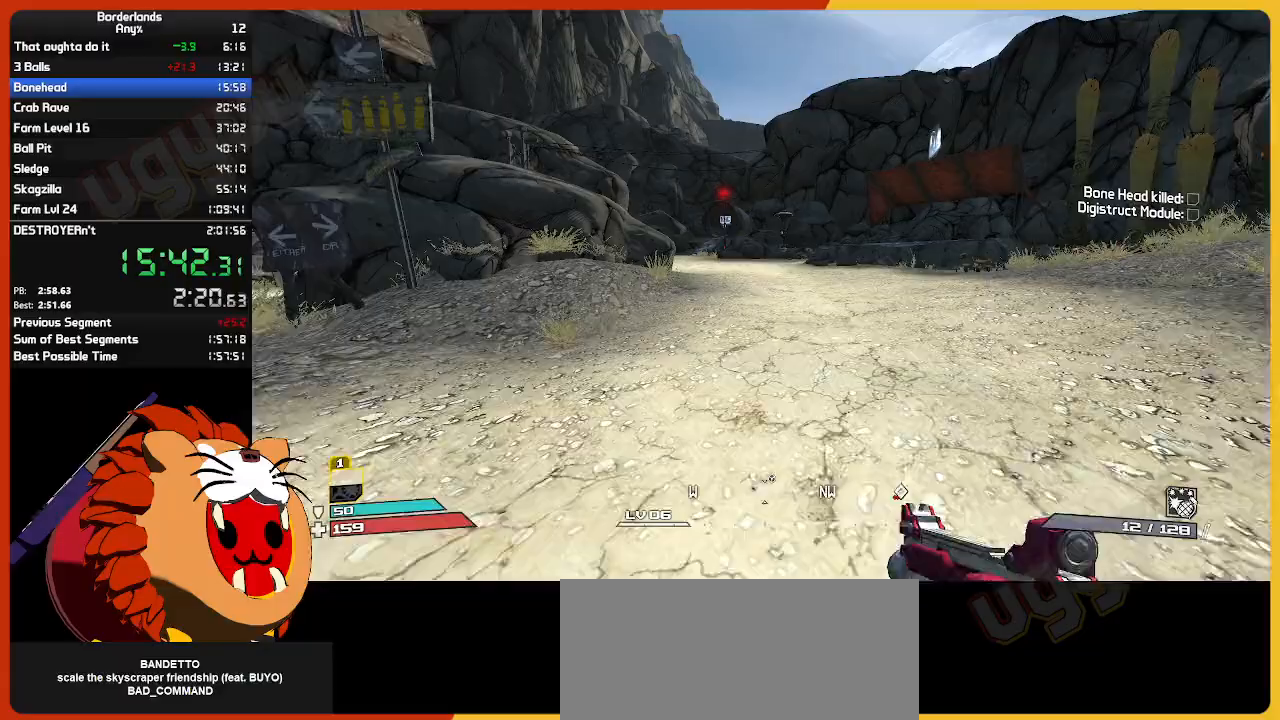
{"keys": ["w"], "mouse": [], "mouse_move": "still", "events": []}
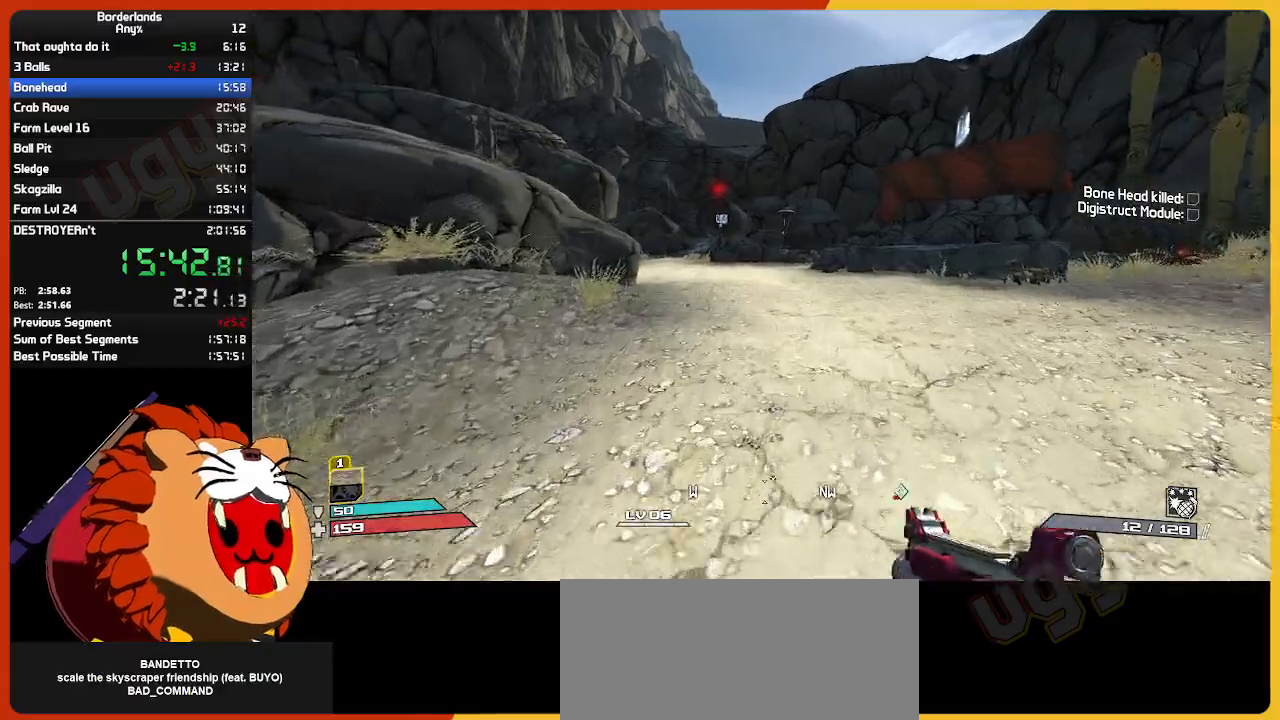
{"keys": ["w"], "mouse": [], "mouse_move": "still", "events": []}
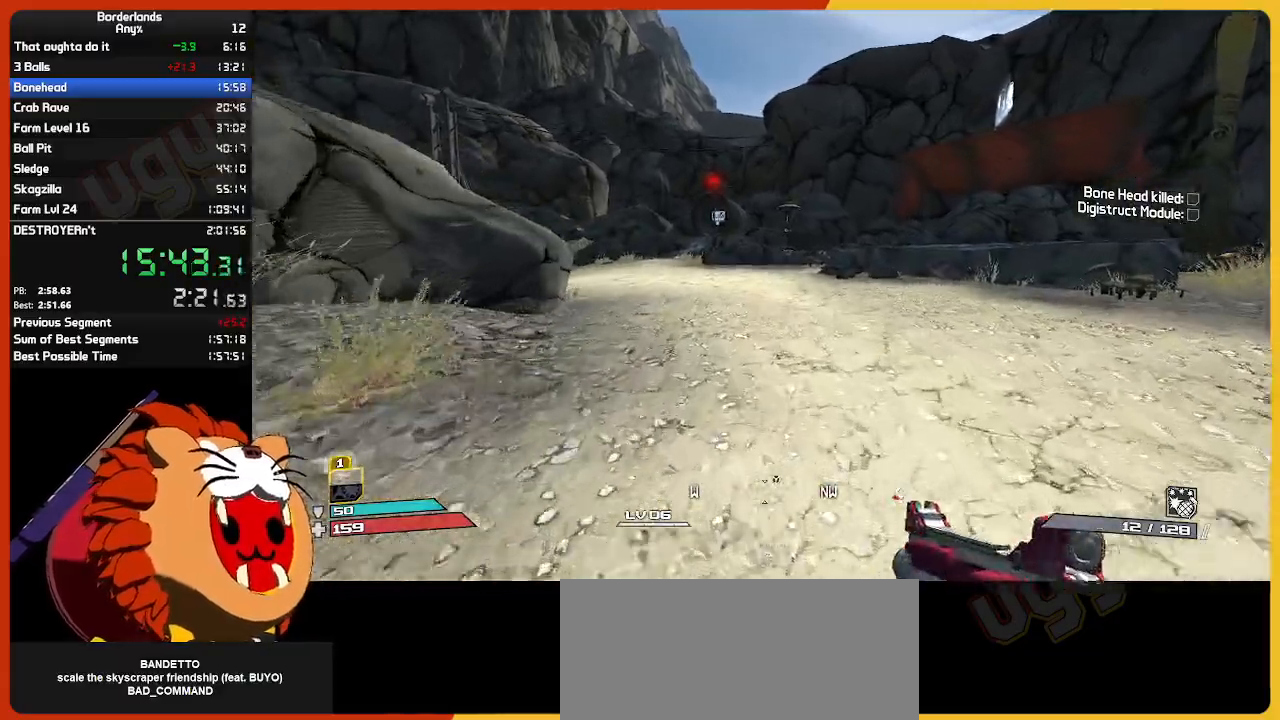
{"keys": ["w"], "mouse": [], "mouse_move": "still", "events": []}
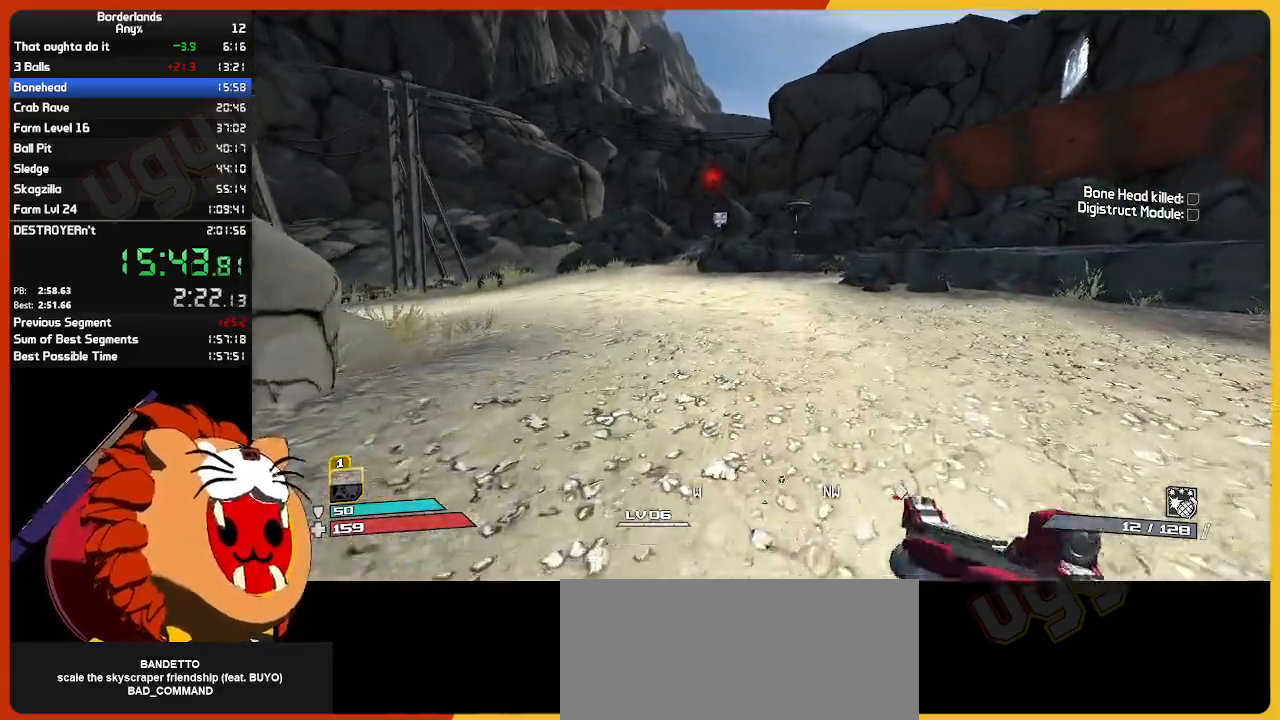
{"keys": ["w"], "mouse": [], "mouse_move": "still", "events": []}
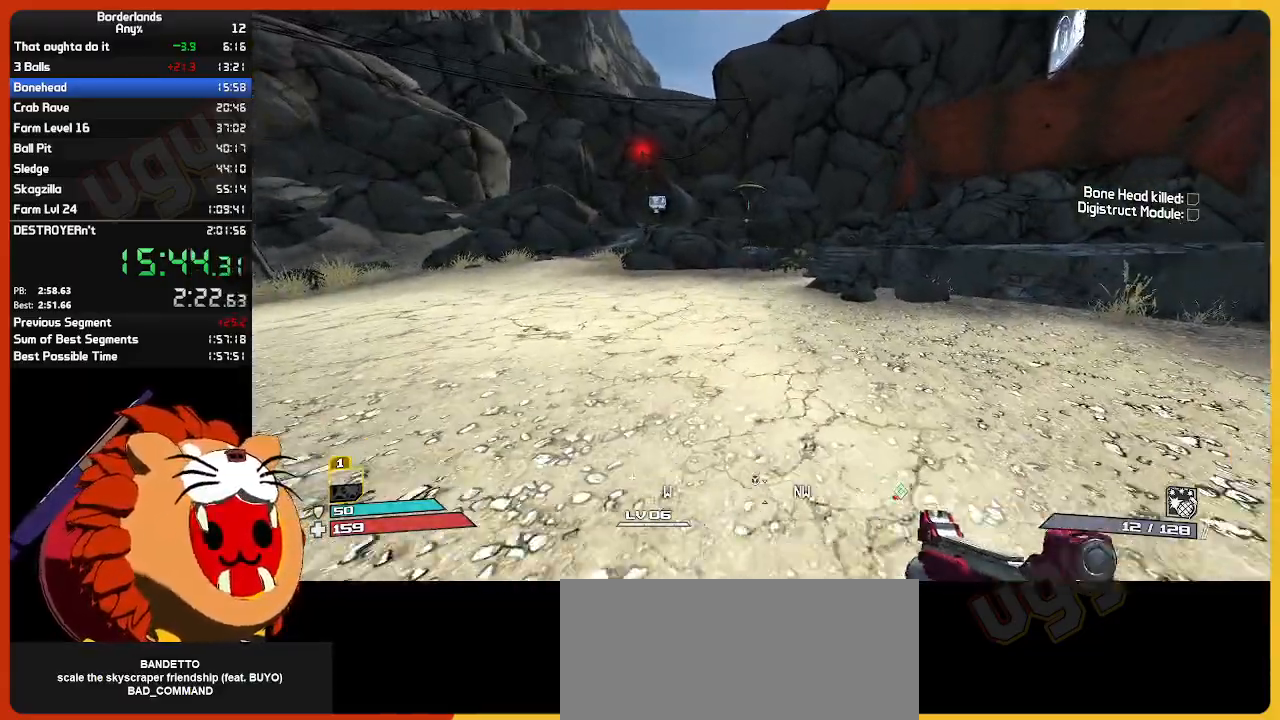
{"keys": ["w"], "mouse": [], "mouse_move": "still", "events": []}
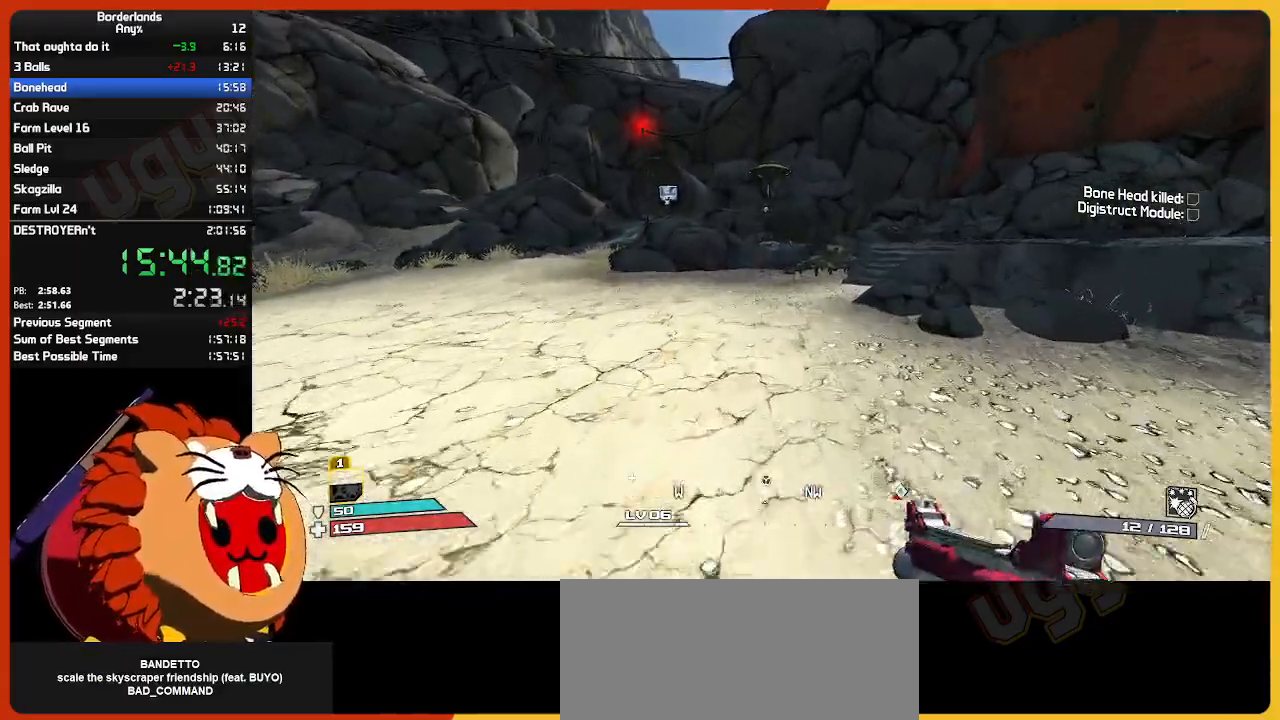
{"keys": ["w"], "mouse": [], "mouse_move": "still", "events": []}
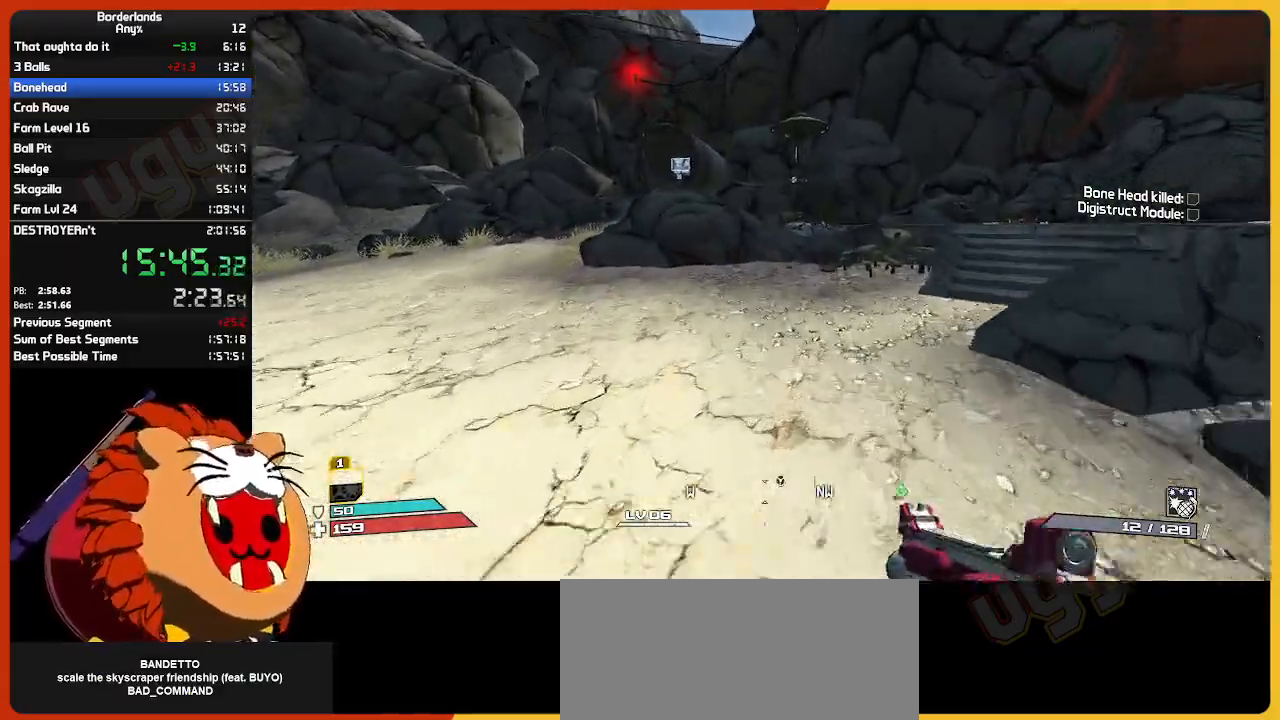
{"keys": ["w"], "mouse": [], "mouse_move": "still", "events": []}
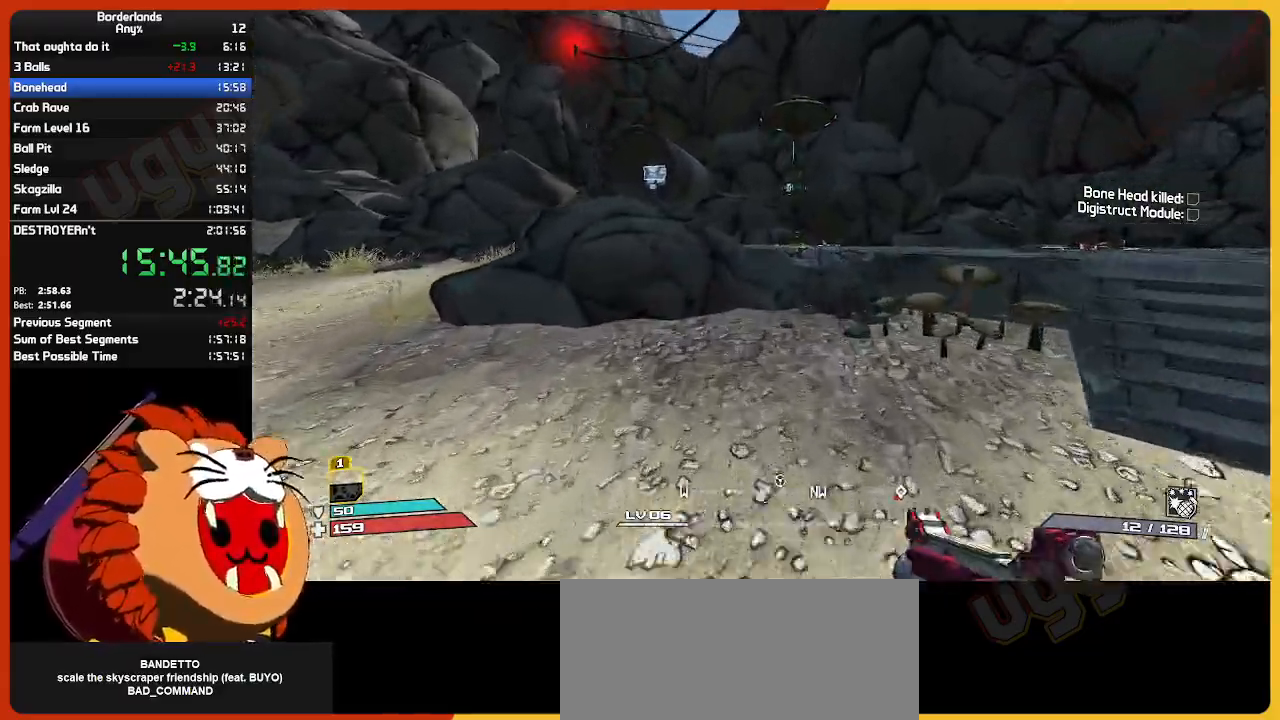
{"keys": ["w"], "mouse": [], "mouse_move": "still", "events": [[367, "space", "down"], [500, "space", "up"]]}
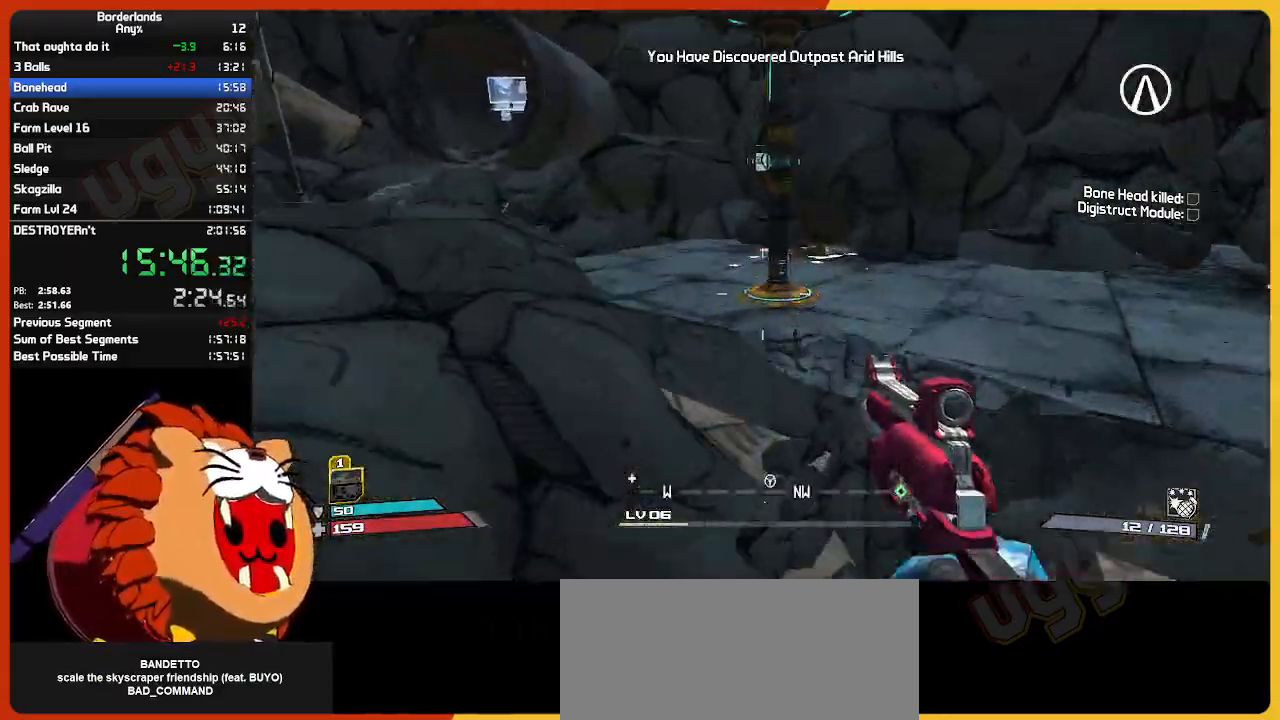
{"keys": [], "mouse": [], "mouse_move": "still", "events": [[333, "e", "down"], [367, "w", "up"], [417, "e", "up"]]}
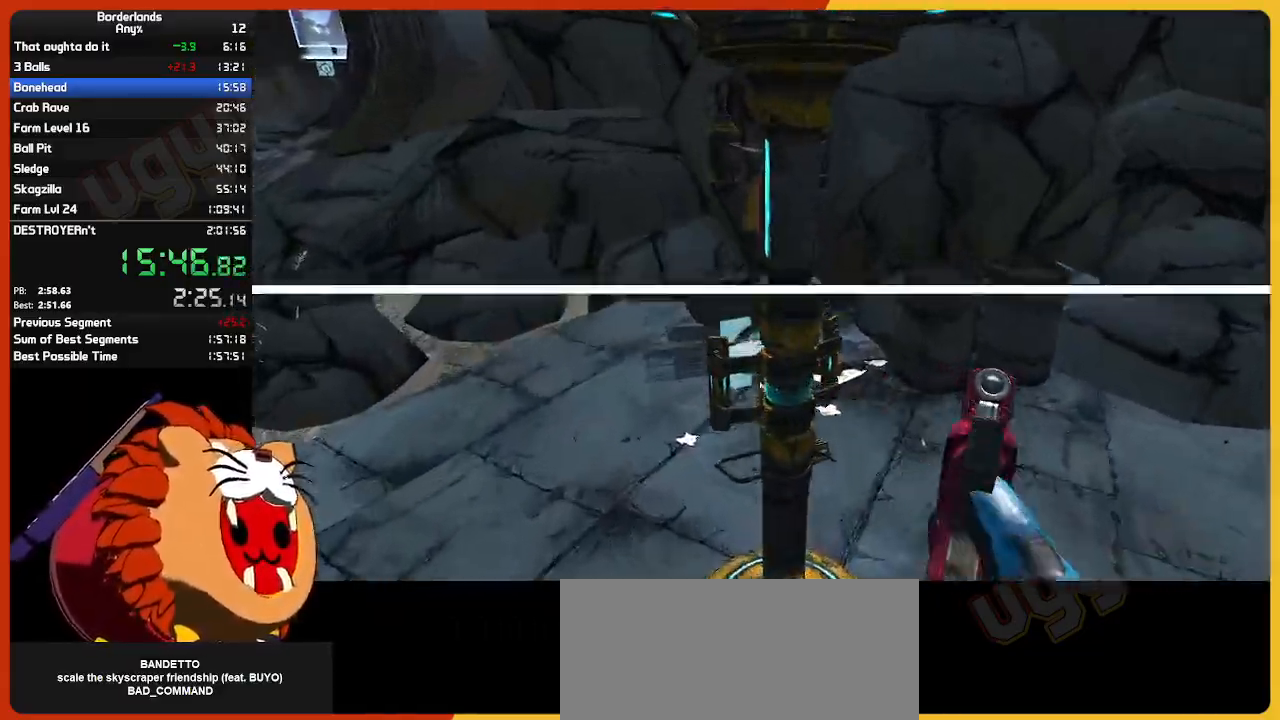
{"keys": [], "mouse": [], "mouse_move": "still", "events": [[17, "e", "down"], [117, "e", "up"]]}
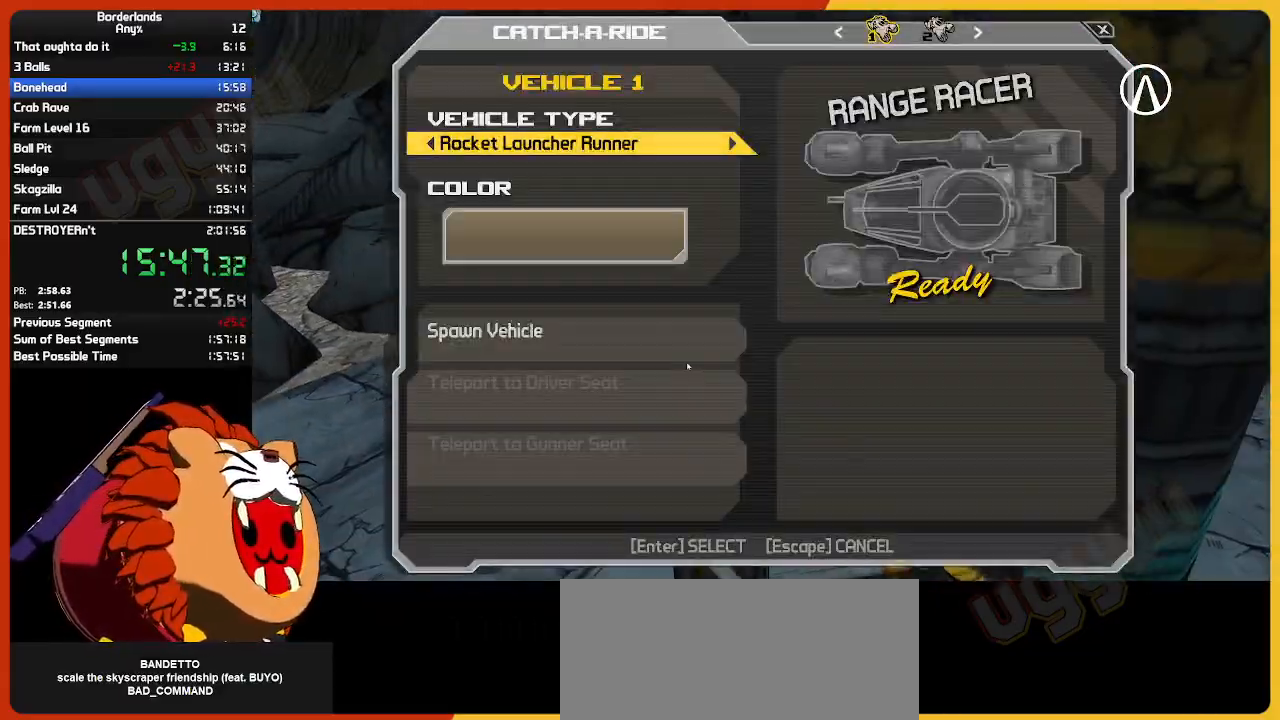
{"keys": ["down"], "mouse": [], "mouse_move": "still", "events": [[167, "down", "down"], [217, "down", "up"], [317, "down", "down"], [367, "down", "up"], [500, "down", "down"]]}
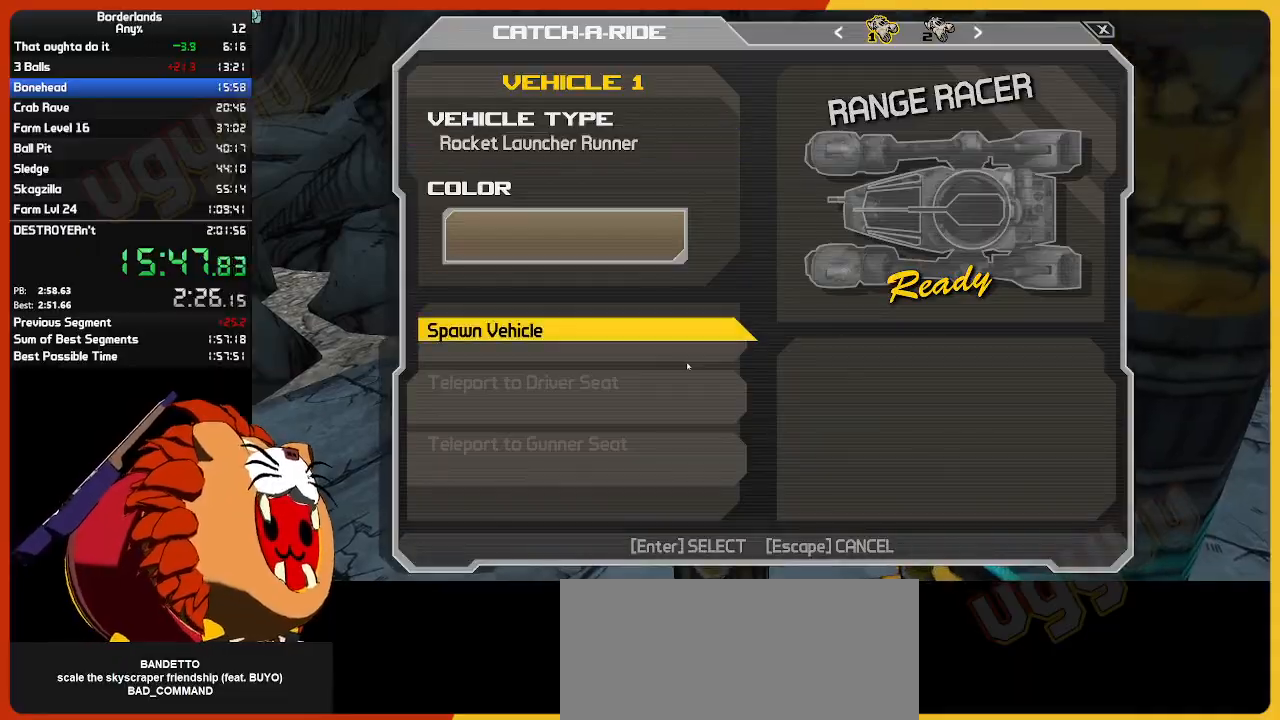
{"keys": [], "mouse": [], "mouse_move": "still", "events": [[50, "return", "down"], [100, "down", "up"], [183, "return", "up"], [233, "down", "down"], [333, "return", "down"], [383, "down", "up"], [433, "return", "up"]]}
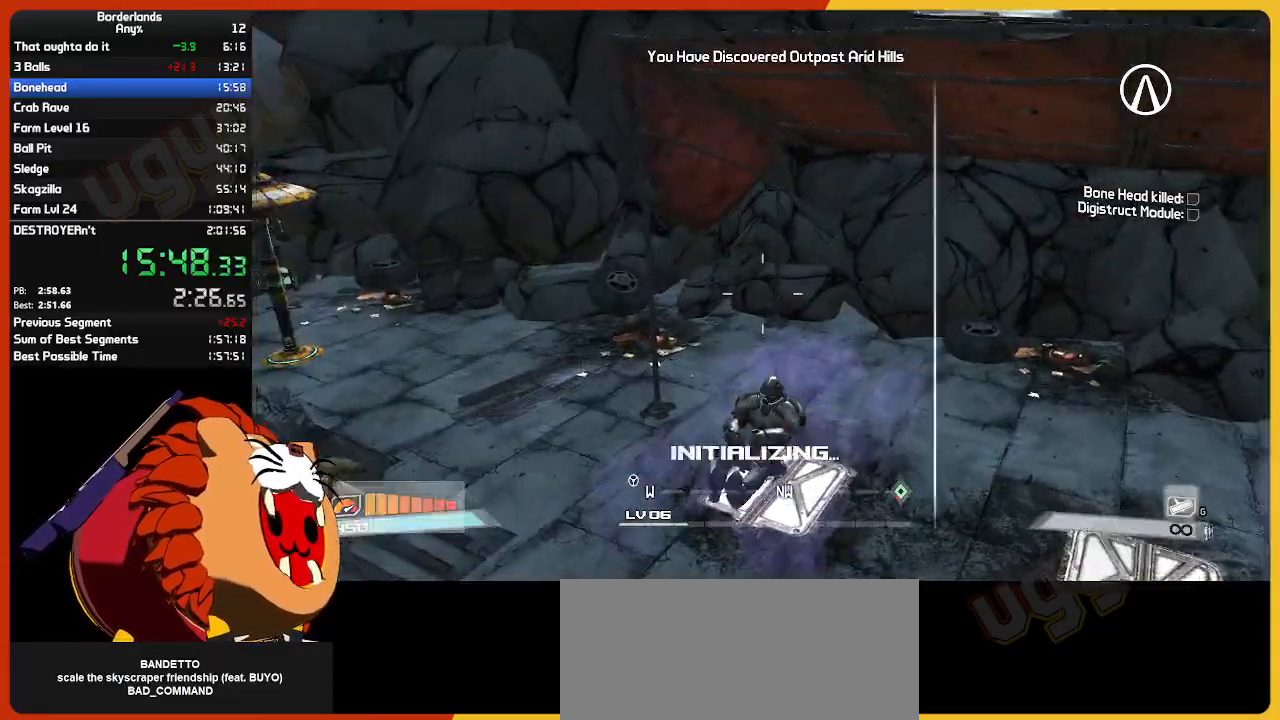
{"keys": ["w"], "mouse": [], "mouse_move": "left", "events": [[250, "w", "down"]]}
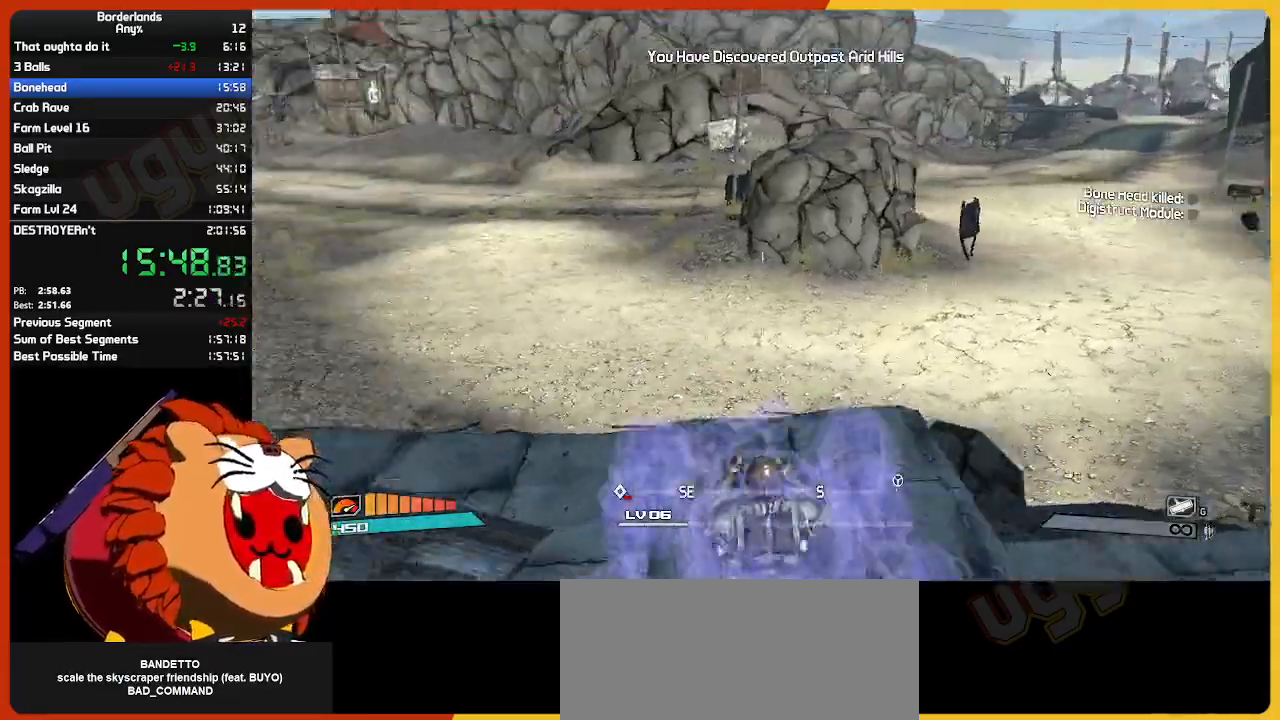
{"keys": ["w"], "mouse": [], "mouse_move": "still", "events": []}
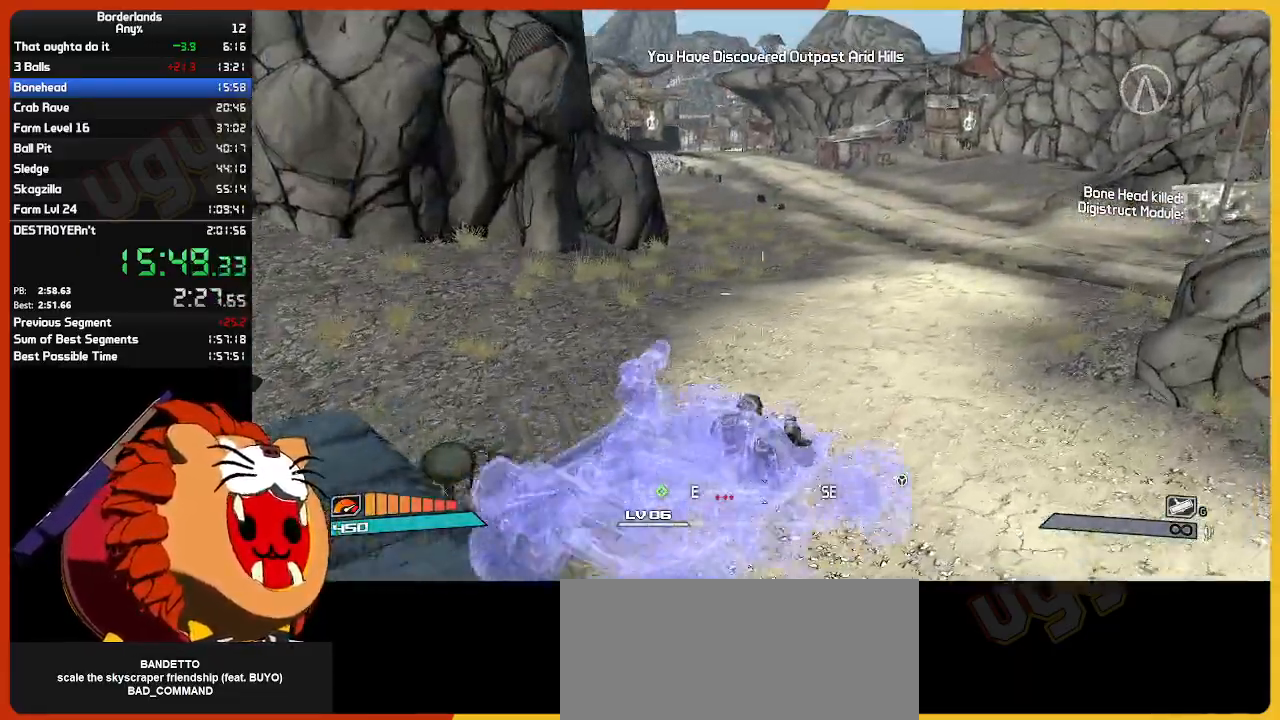
{"keys": ["w"], "mouse": [], "mouse_move": "still", "events": []}
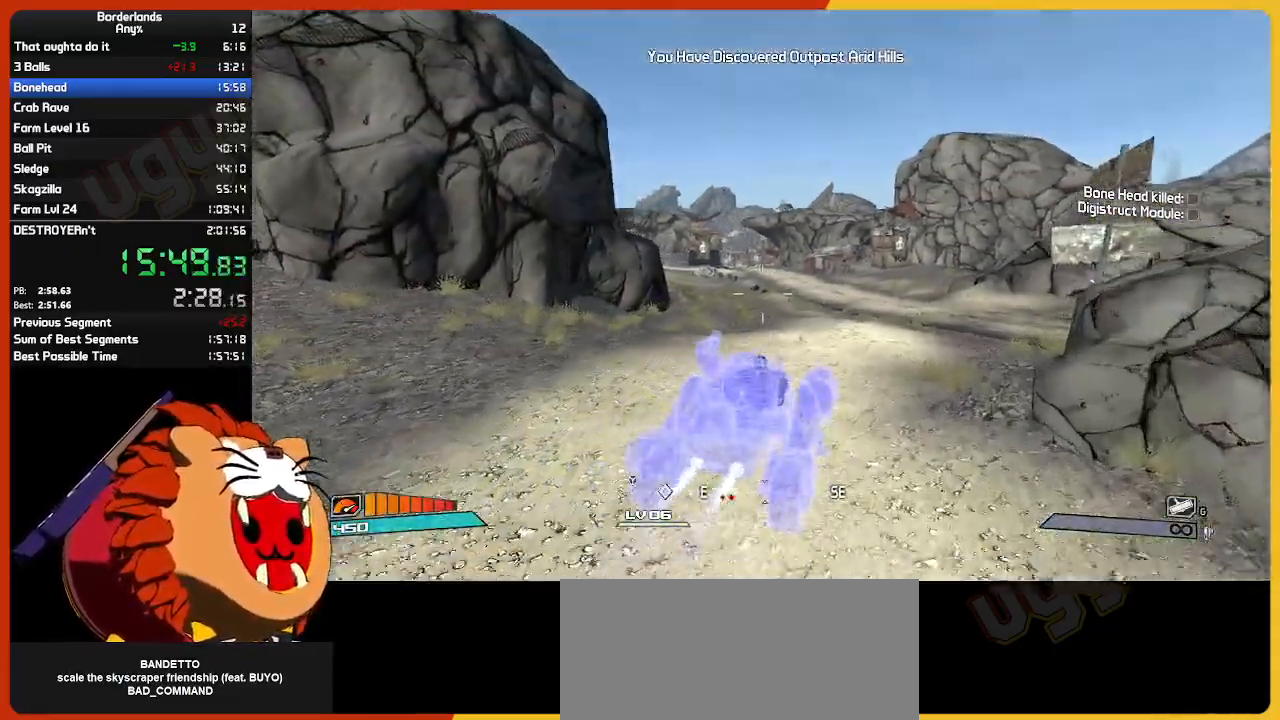
{"keys": ["w"], "mouse": [], "mouse_move": "still", "events": []}
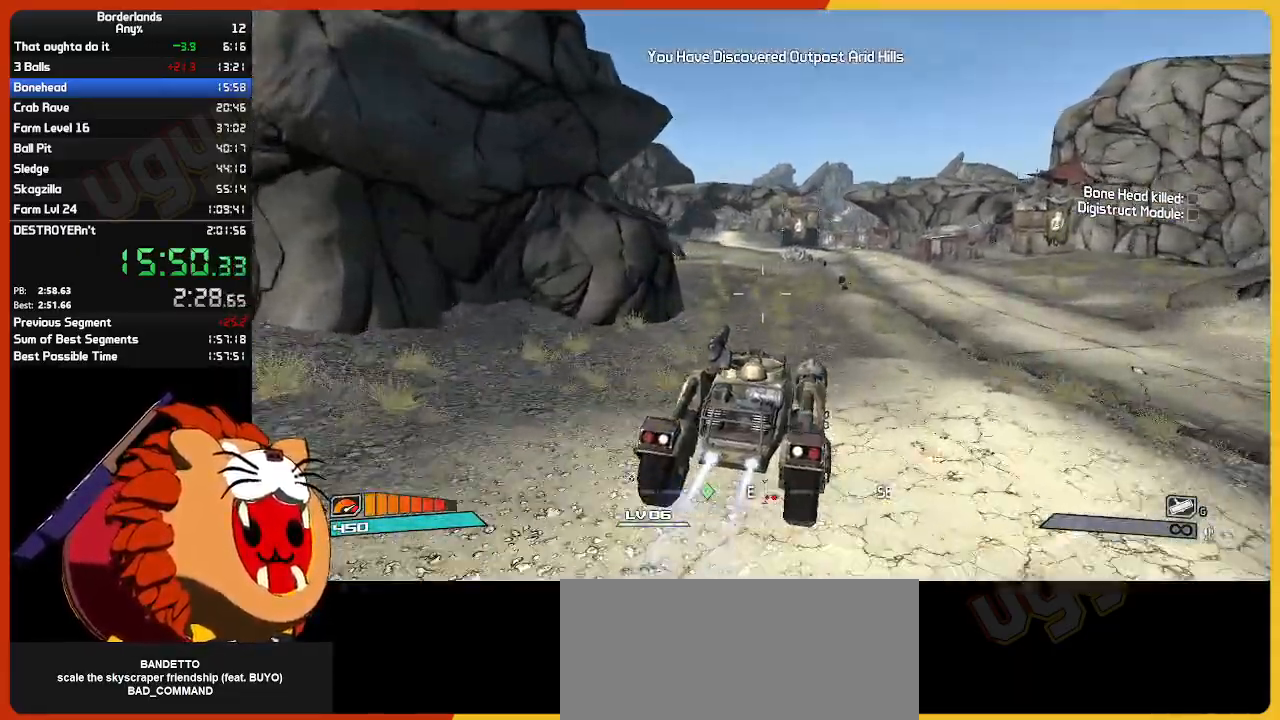
{"keys": ["w"], "mouse": [], "mouse_move": "still", "events": []}
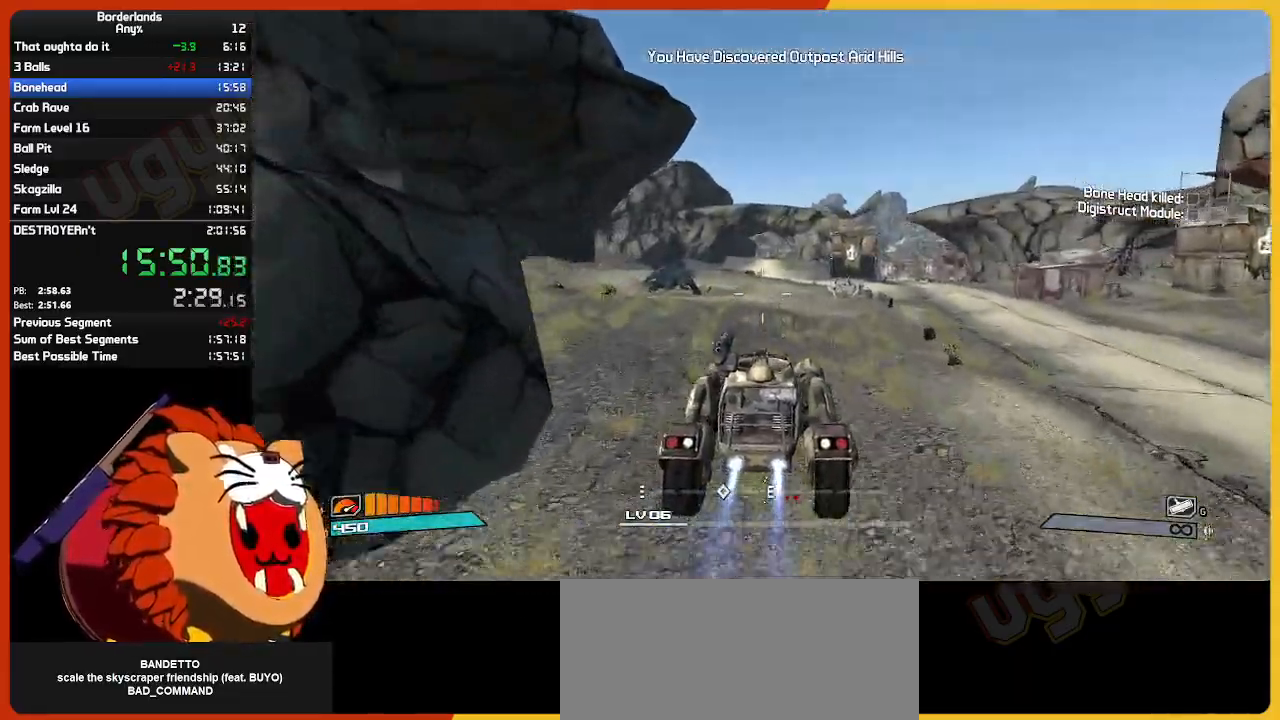
{"keys": ["w"], "mouse": [], "mouse_move": "still", "events": []}
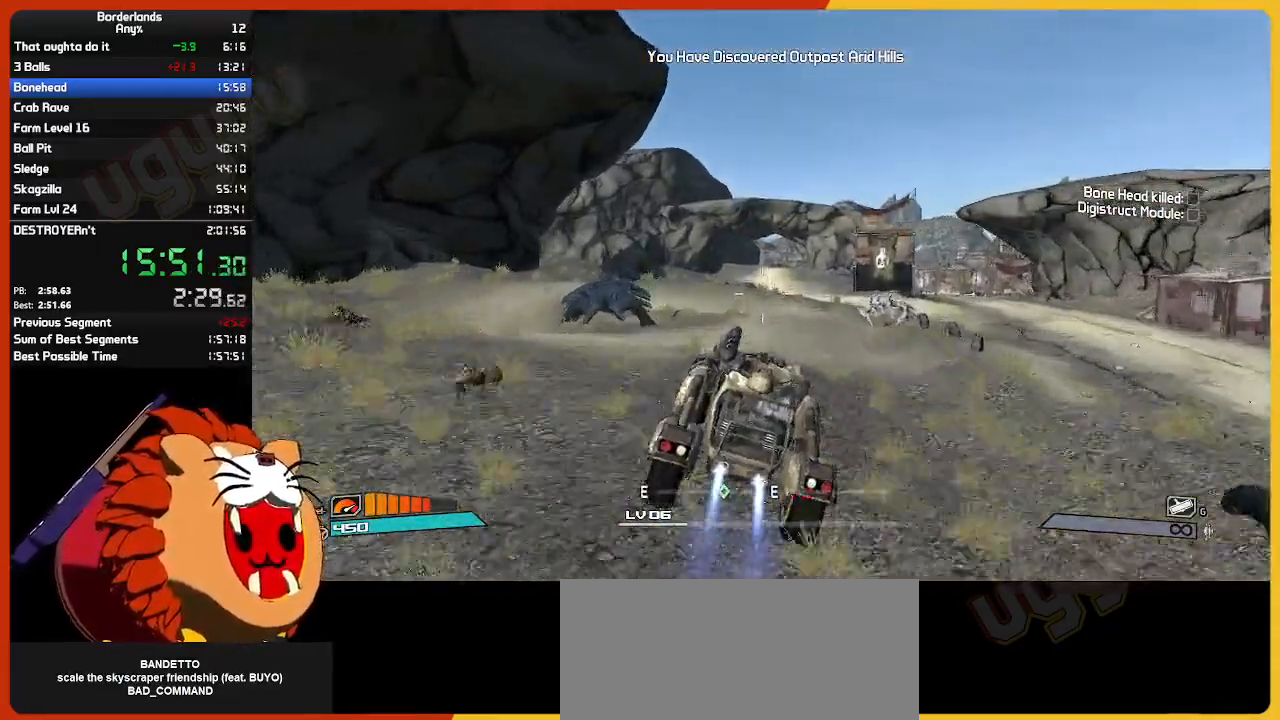
{"keys": ["w"], "mouse": [], "mouse_move": "still", "events": []}